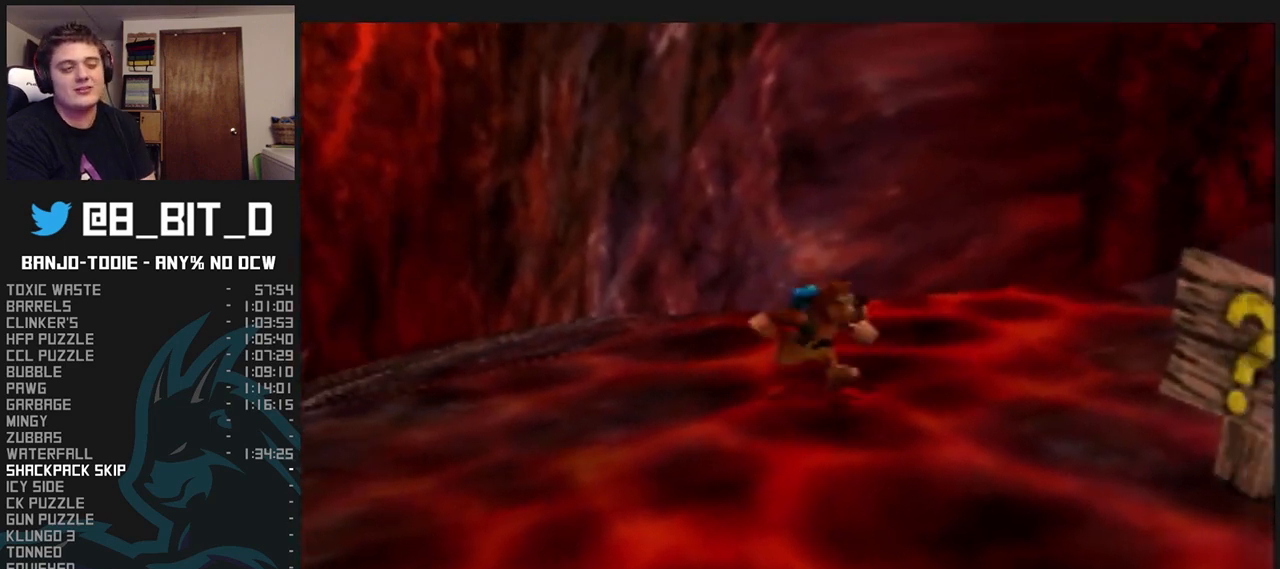
Gameplay with a controller (Nintendo layout); each line is a JSON object with the inputs held at the frame after it (dt_ms = milliseconds from this image to that frame). "events" lists button and stick changes between this image and that frame as [ms after this image, input, new state], when the widget could be followed in between. Not read: L3 R3.
{"dt_ms": 500, "buttons": ["L1"], "left_stick": "center", "events": [[167, "left_stick", "center"]]}
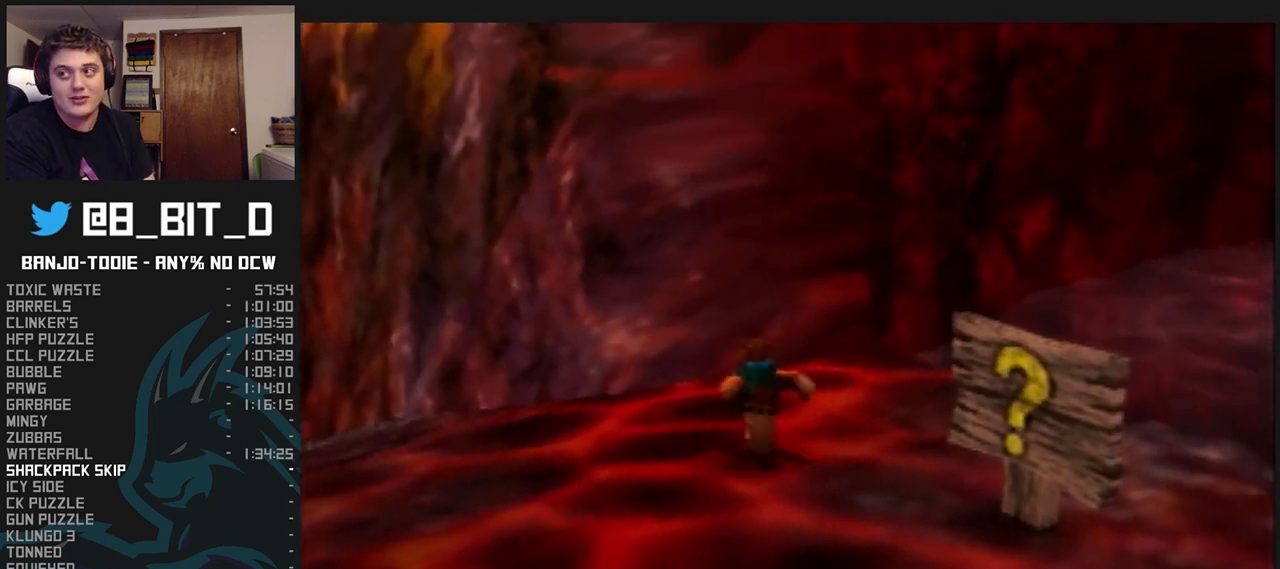
{"dt_ms": 500, "buttons": ["L1"], "left_stick": "up-left", "events": [[433, "left_stick", "up-left"]]}
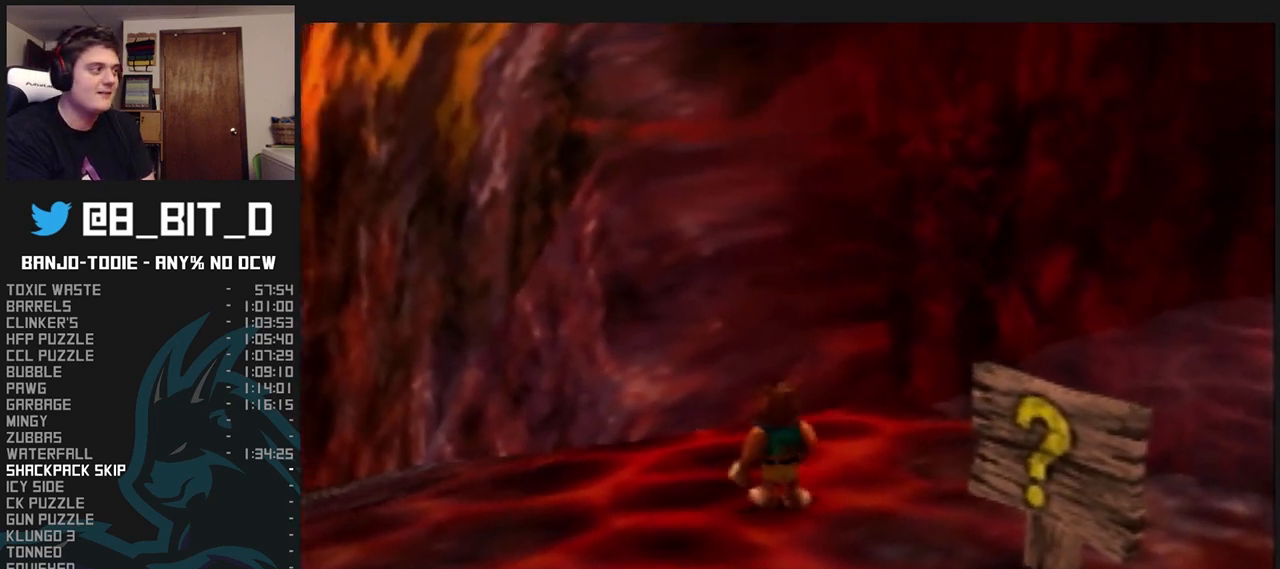
{"dt_ms": 500, "buttons": ["L1", "C_RIGHT"], "left_stick": "down-left", "events": [[33, "left_stick", "up"], [233, "C_RIGHT", "down"], [233, "left_stick", "up-left"], [400, "left_stick", "down-left"]]}
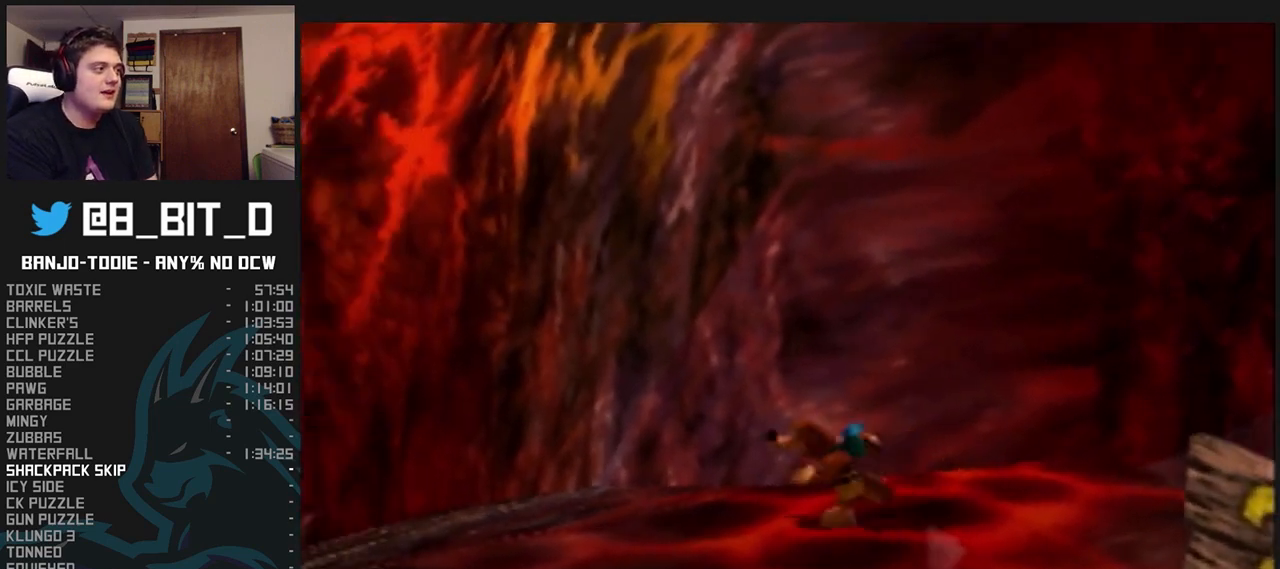
{"dt_ms": 500, "buttons": ["L1"], "left_stick": "right", "events": [[33, "left_stick", "down"], [167, "C_RIGHT", "up"], [167, "left_stick", "down-right"], [367, "left_stick", "right"]]}
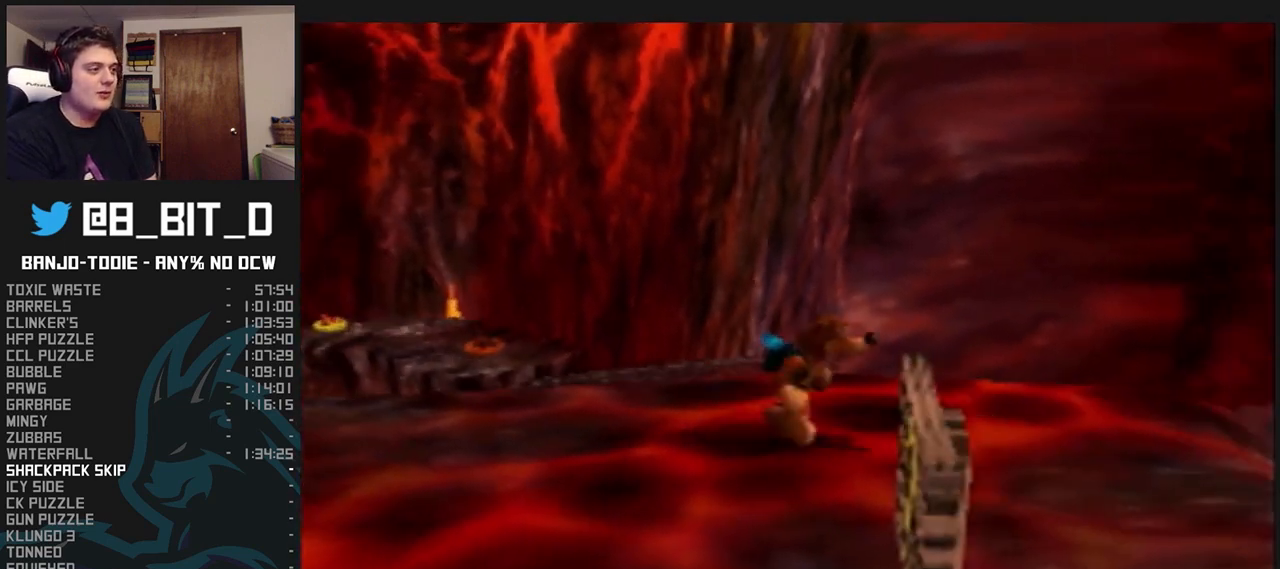
{"dt_ms": 1000, "buttons": ["L1"], "left_stick": "left", "events": [[167, "left_stick", "up-right"], [367, "left_stick", "center"], [533, "left_stick", "down"], [767, "left_stick", "center"], [833, "left_stick", "left"]]}
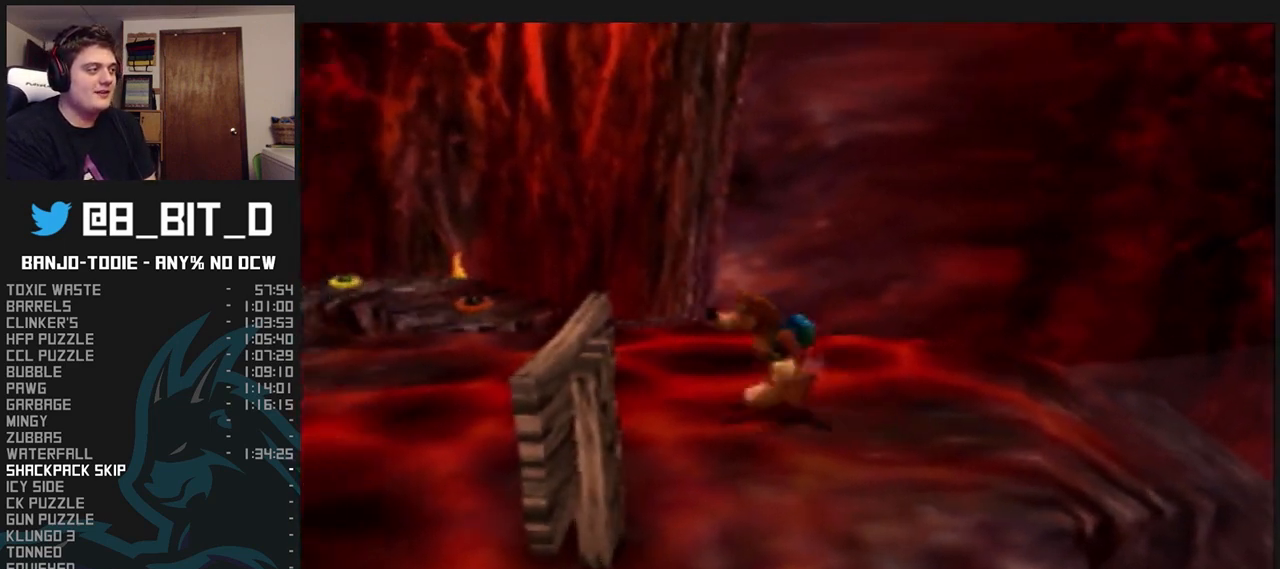
{"dt_ms": 500, "buttons": ["L1"], "left_stick": "down-left", "events": [[267, "R1", "down"], [300, "R1", "up"], [300, "left_stick", "up-left"], [433, "left_stick", "down-left"]]}
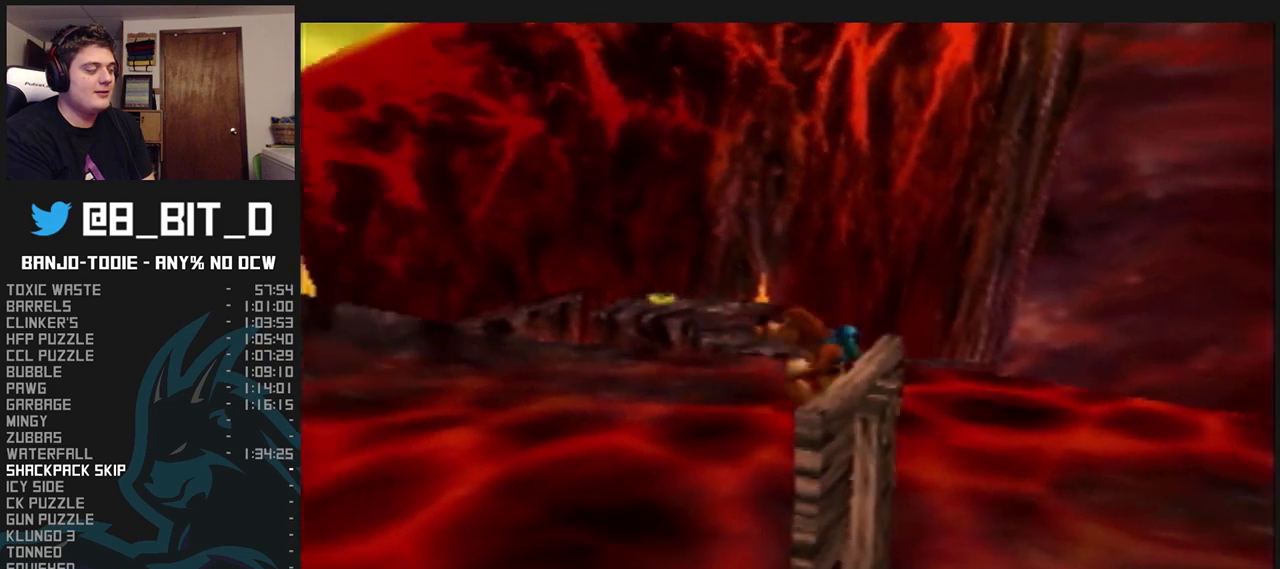
{"dt_ms": 500, "buttons": ["L1"], "left_stick": "right", "events": [[67, "left_stick", "down"], [200, "left_stick", "right"], [267, "R1", "down"], [300, "R1", "up"]]}
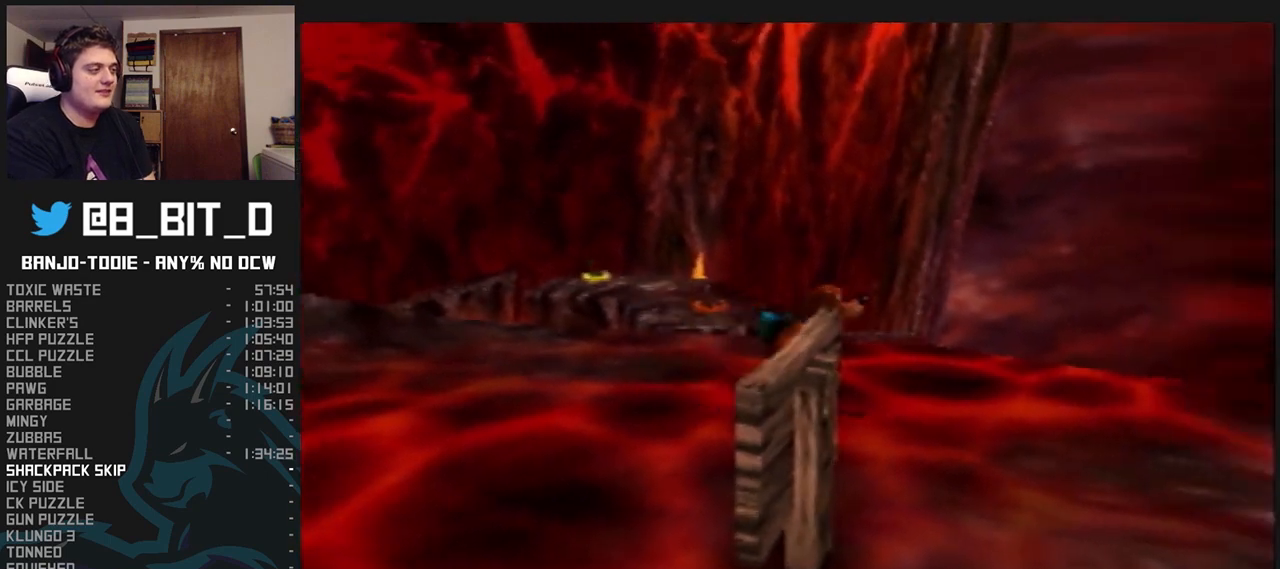
{"dt_ms": 500, "buttons": ["L1", "Z"], "left_stick": "right", "events": [[33, "Z", "down"]]}
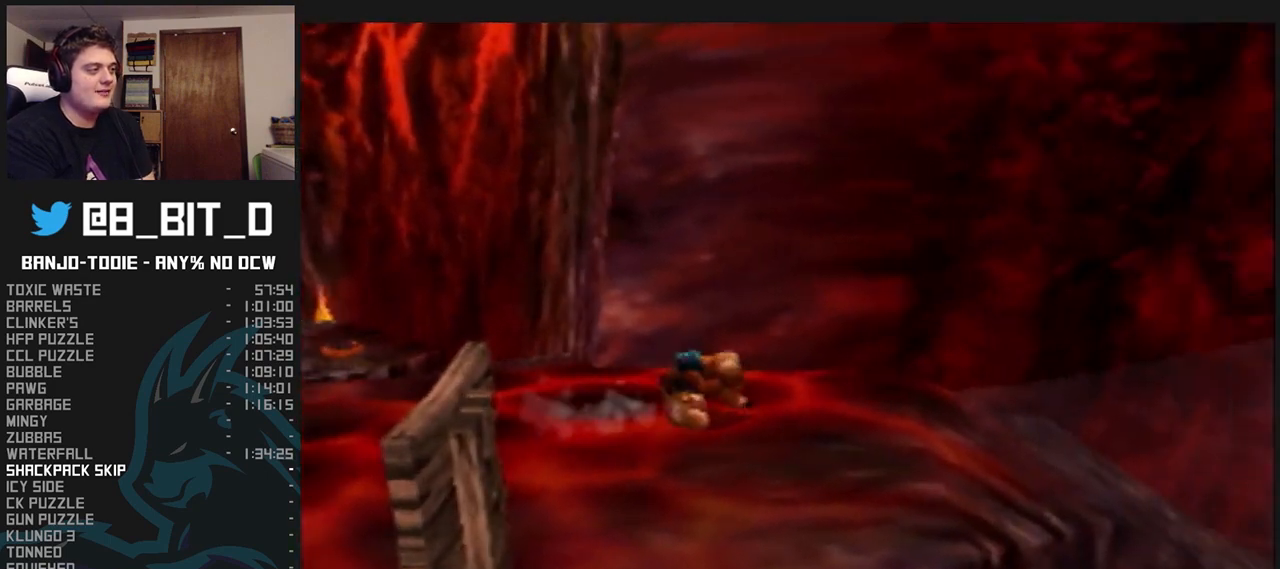
{"dt_ms": 500, "buttons": ["L1", "Z"], "left_stick": "right", "events": []}
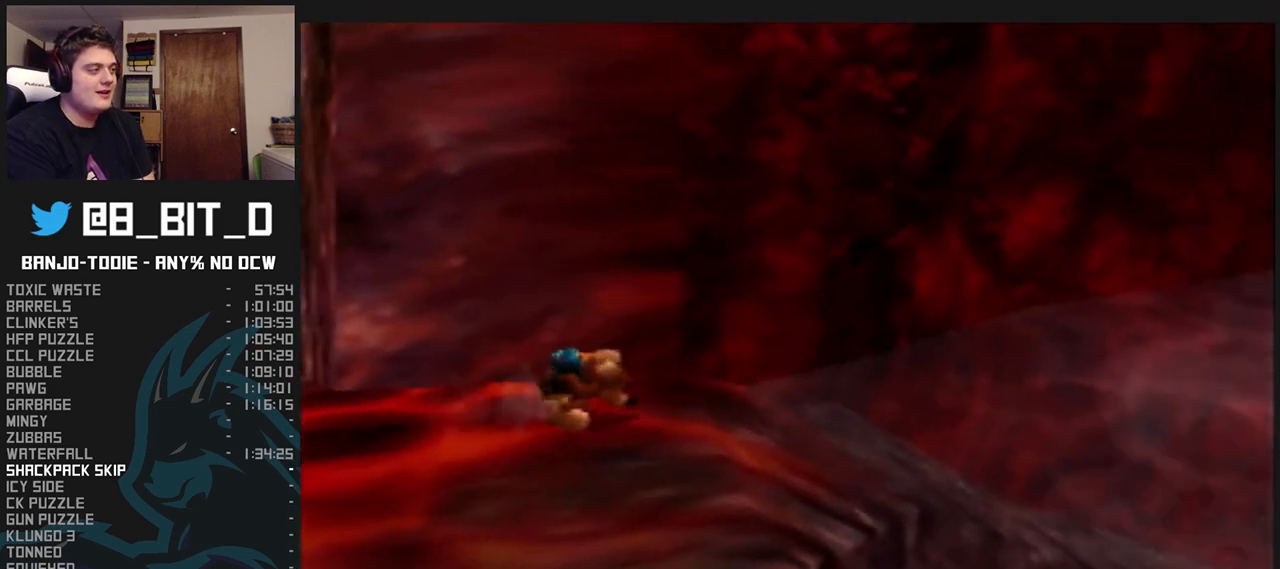
{"dt_ms": 500, "buttons": ["L1"], "left_stick": "center", "events": [[267, "Z", "up"], [300, "left_stick", "center"]]}
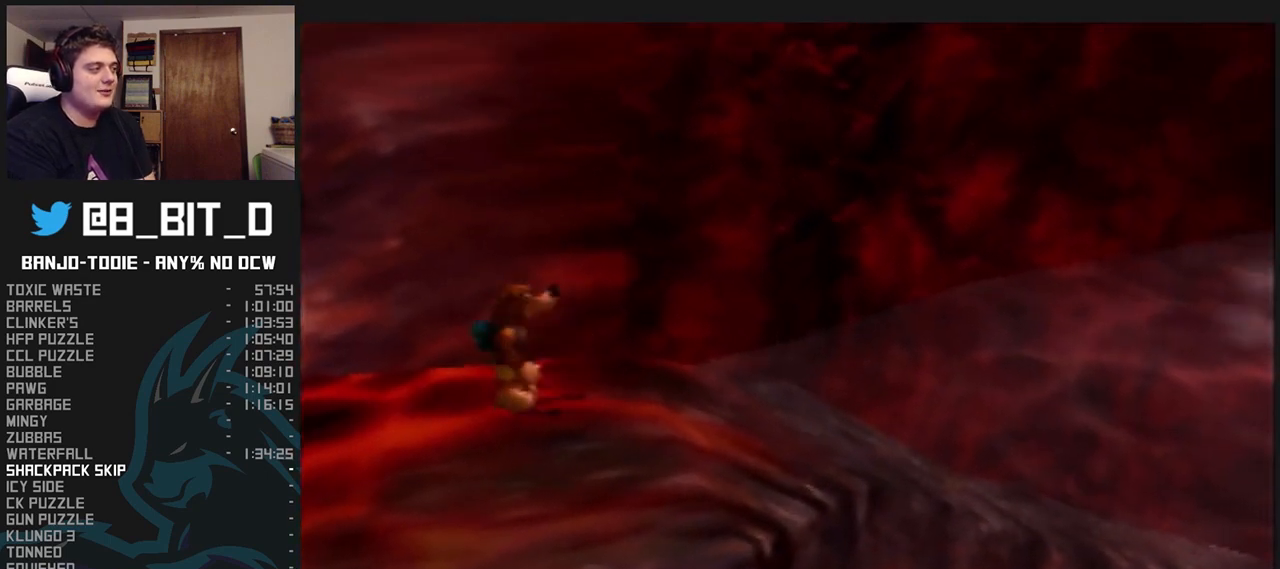
{"dt_ms": 500, "buttons": ["L1"], "left_stick": "left", "events": [[100, "left_stick", "left"]]}
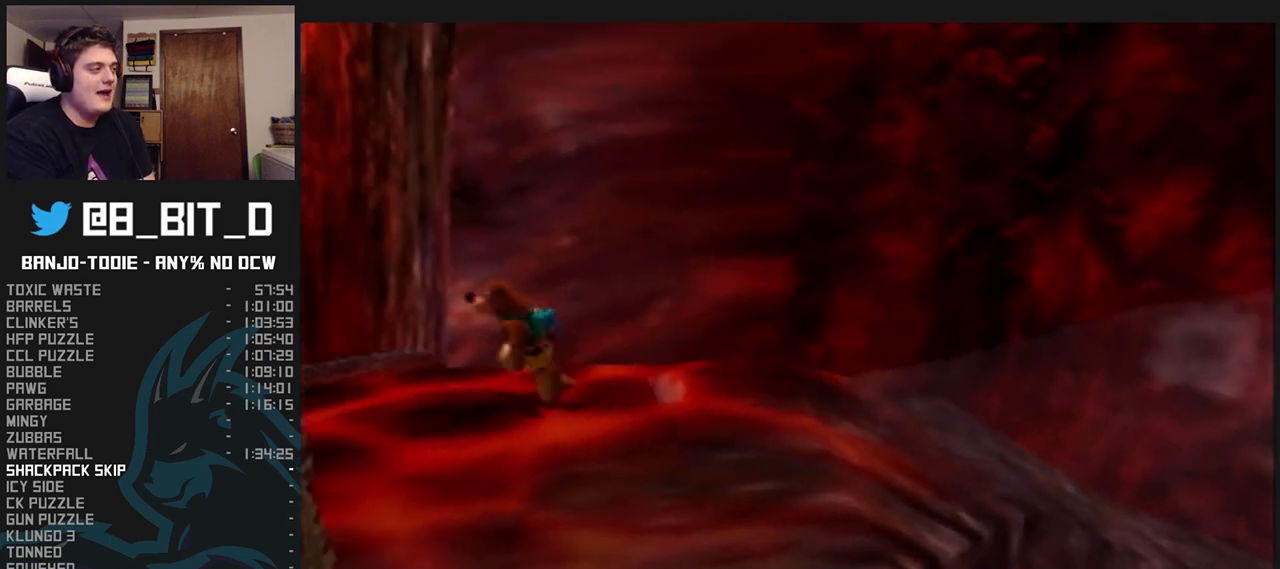
{"dt_ms": 1000, "buttons": ["L1"], "left_stick": "down-left", "events": [[267, "left_stick", "center"], [300, "R1", "down"], [367, "R1", "up"], [433, "left_stick", "left"], [467, "R1", "down"], [533, "R1", "up"], [633, "R1", "down"], [667, "R1", "up"], [667, "left_stick", "down-left"]]}
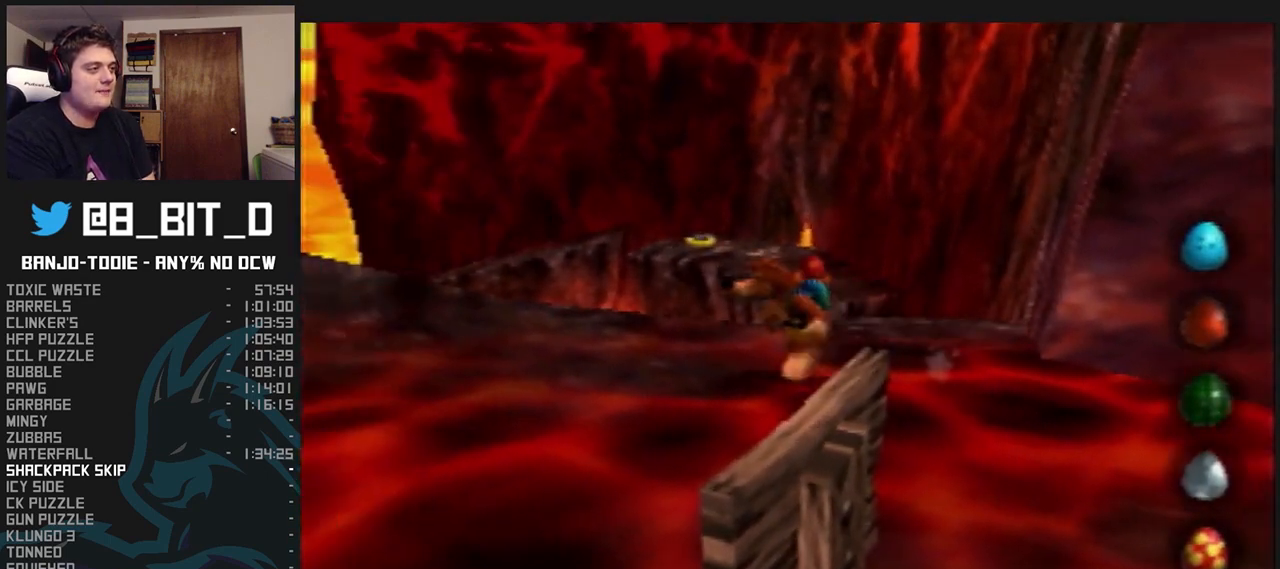
{"dt_ms": 500, "buttons": ["L1"], "left_stick": "down-right", "events": [[200, "left_stick", "center"], [467, "left_stick", "down-right"]]}
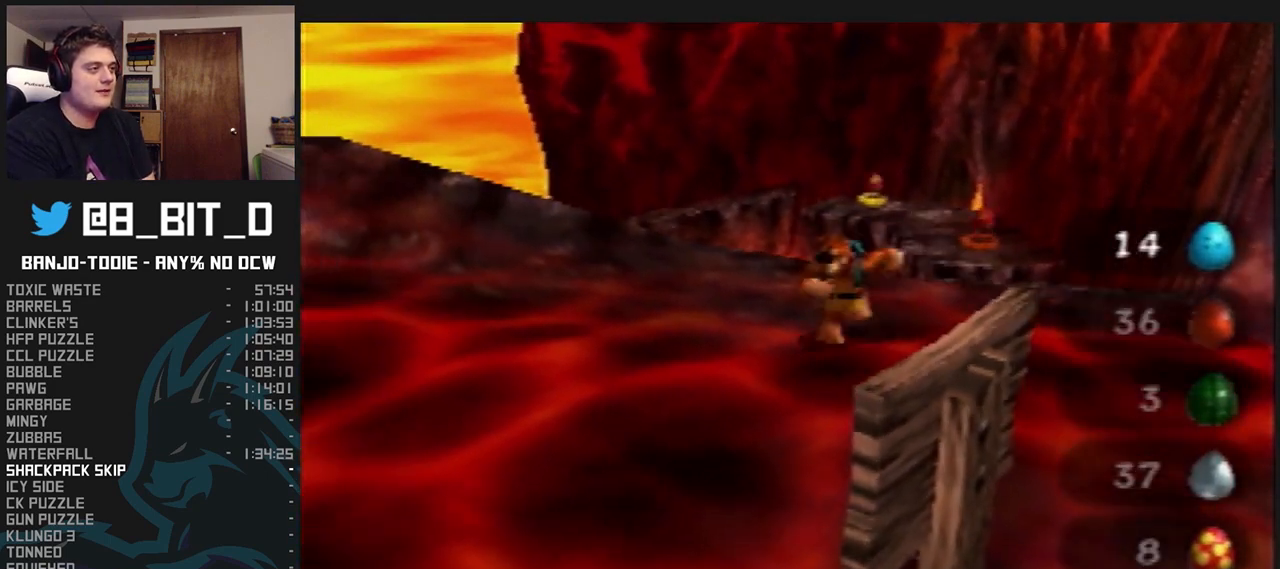
{"dt_ms": 1000, "buttons": ["L1", "Z"], "left_stick": "right", "events": [[33, "left_stick", "right"], [367, "Z", "down"], [567, "R1", "down"], [567, "START", "down"], [600, "R1", "up"], [600, "START", "up"], [667, "C_DOWN", "down"], [933, "C_DOWN", "up"]]}
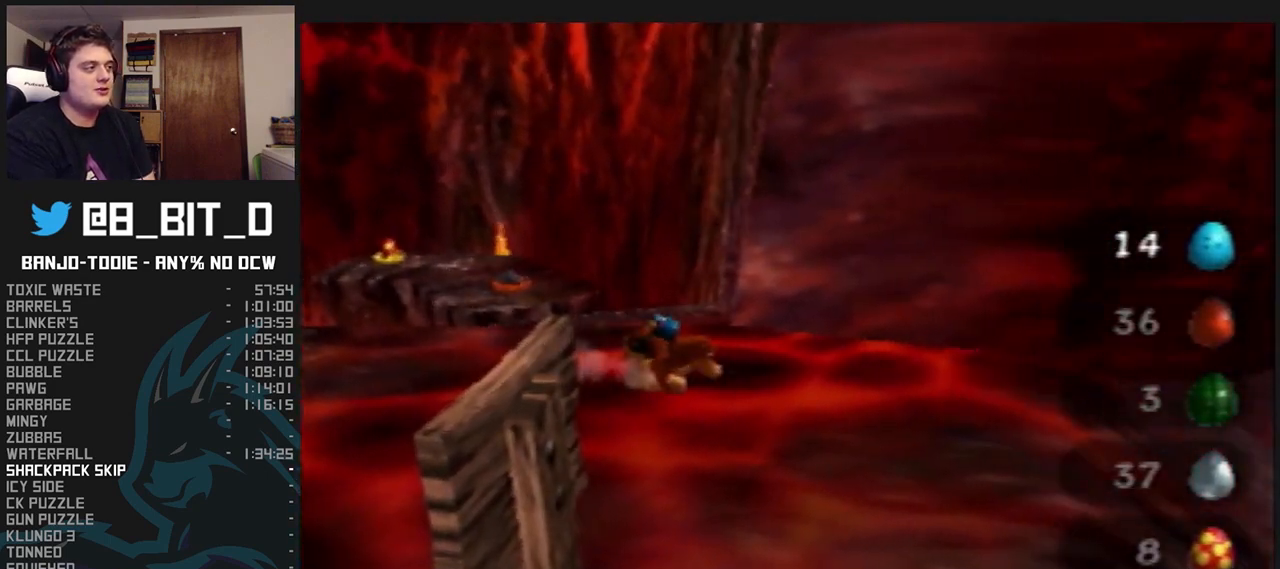
{"dt_ms": 500, "buttons": ["L1"], "left_stick": "center", "events": [[300, "Z", "up"], [400, "left_stick", "center"]]}
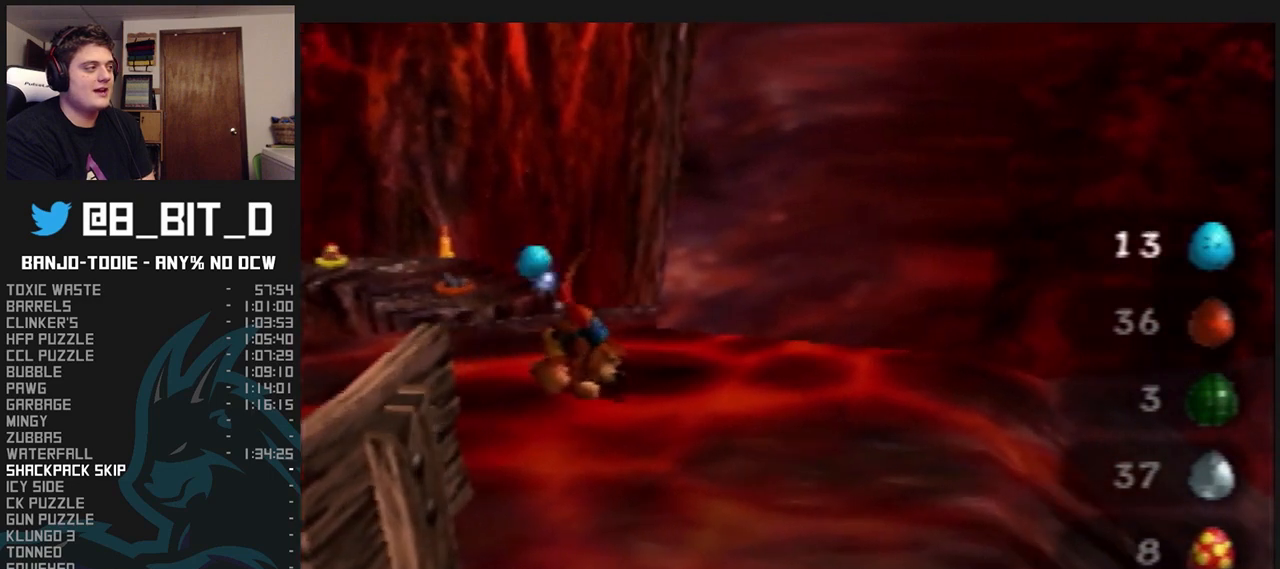
{"dt_ms": 500, "buttons": ["L1", "C_LEFT"], "left_stick": "left", "events": [[200, "left_stick", "left"], [467, "C_LEFT", "down"]]}
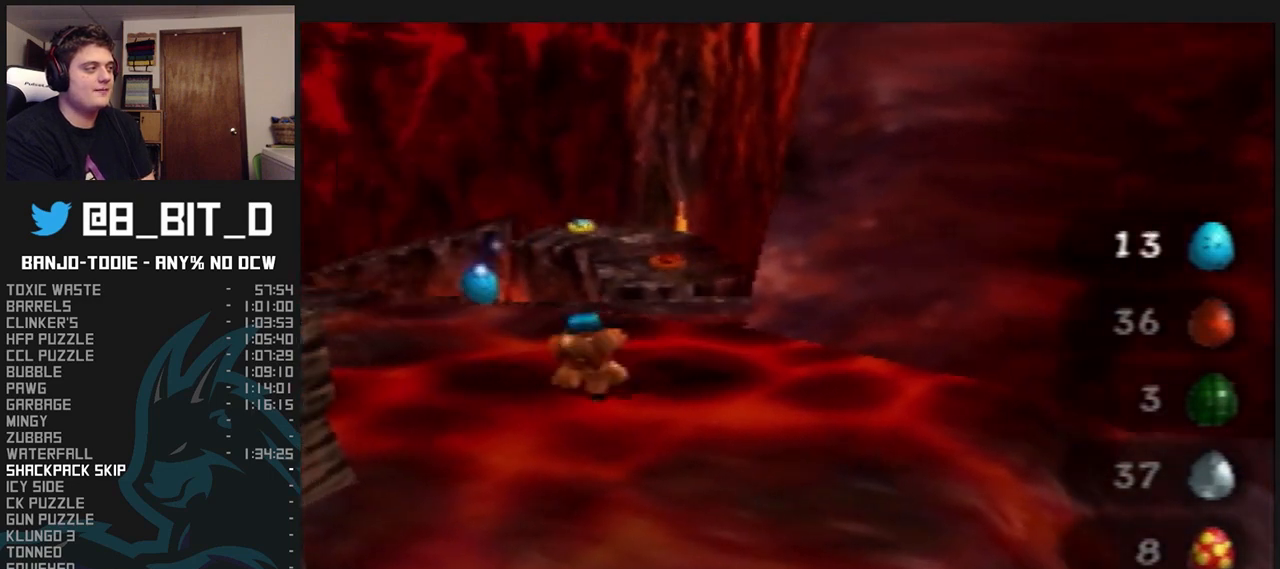
{"dt_ms": 500, "buttons": ["L1"], "left_stick": "left", "events": [[367, "C_LEFT", "up"]]}
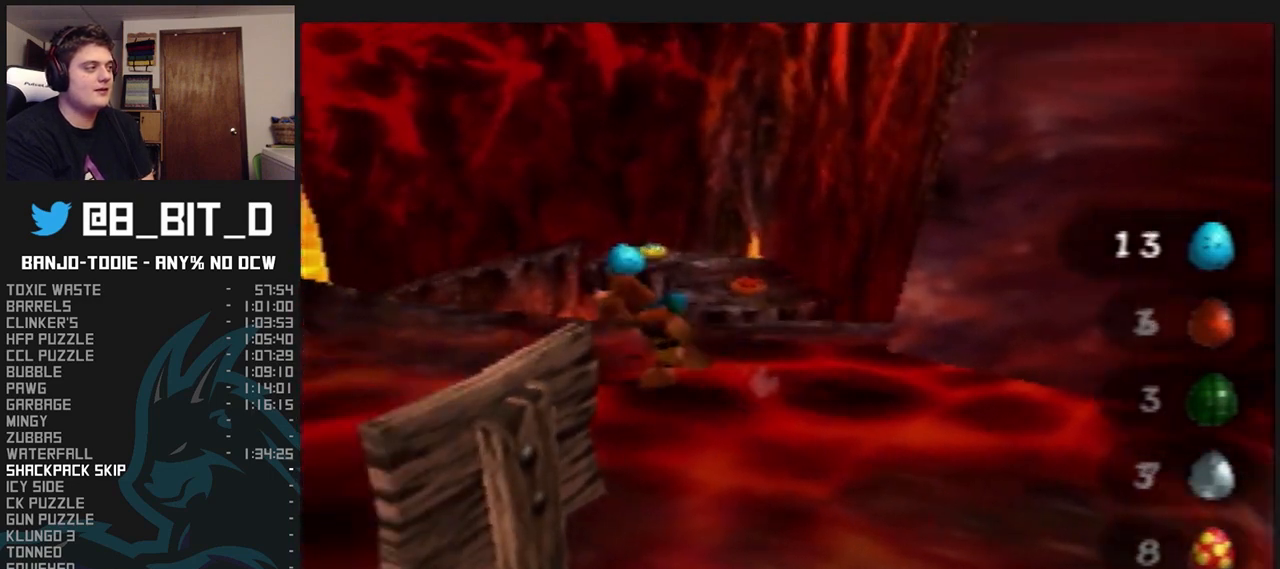
{"dt_ms": 500, "buttons": ["L1"], "left_stick": "right", "events": [[100, "left_stick", "down"], [233, "left_stick", "right"]]}
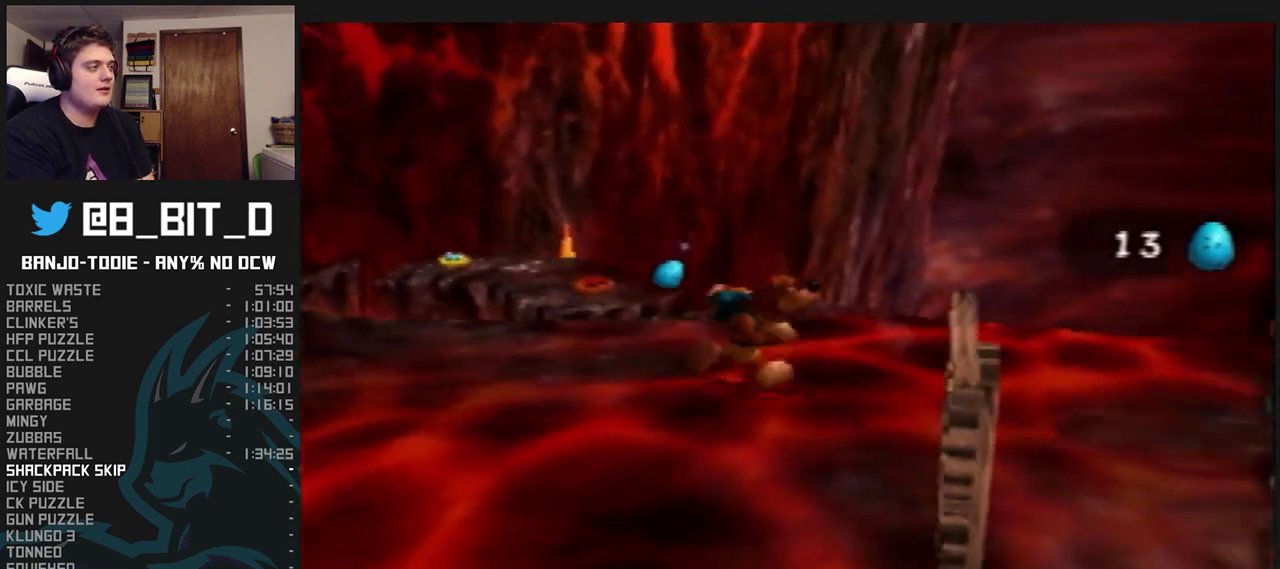
{"dt_ms": 500, "buttons": ["L1", "Z", "C_DOWN"], "left_stick": "right", "events": [[167, "Z", "down"], [400, "C_DOWN", "down"]]}
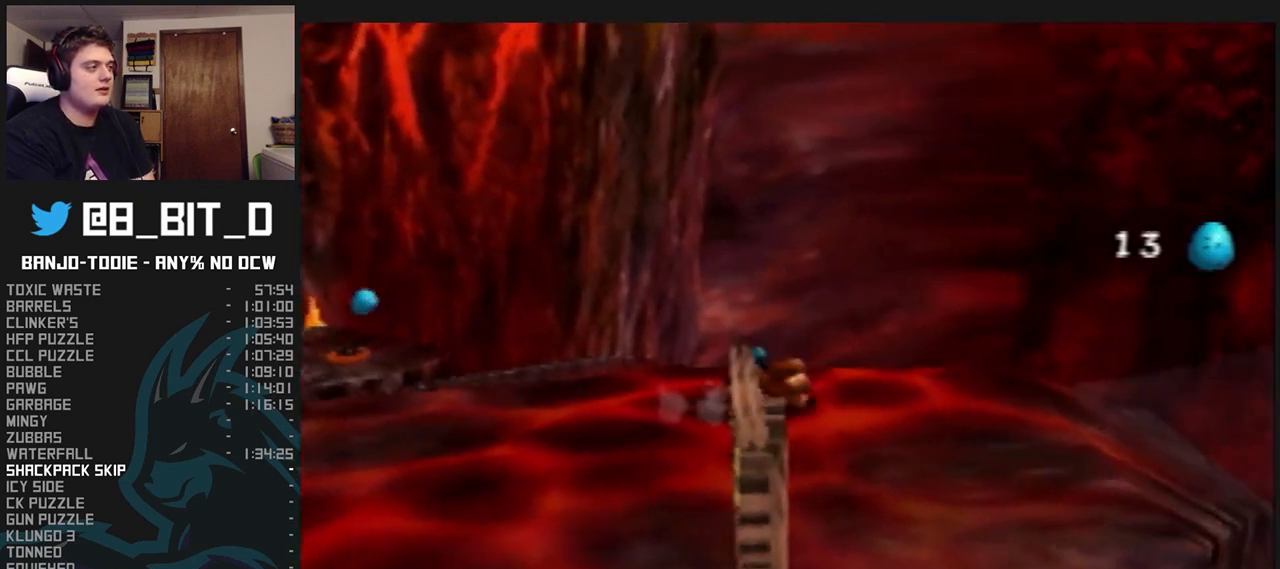
{"dt_ms": 500, "buttons": ["L1"], "left_stick": "right", "events": [[367, "C_DOWN", "up"], [400, "Z", "up"]]}